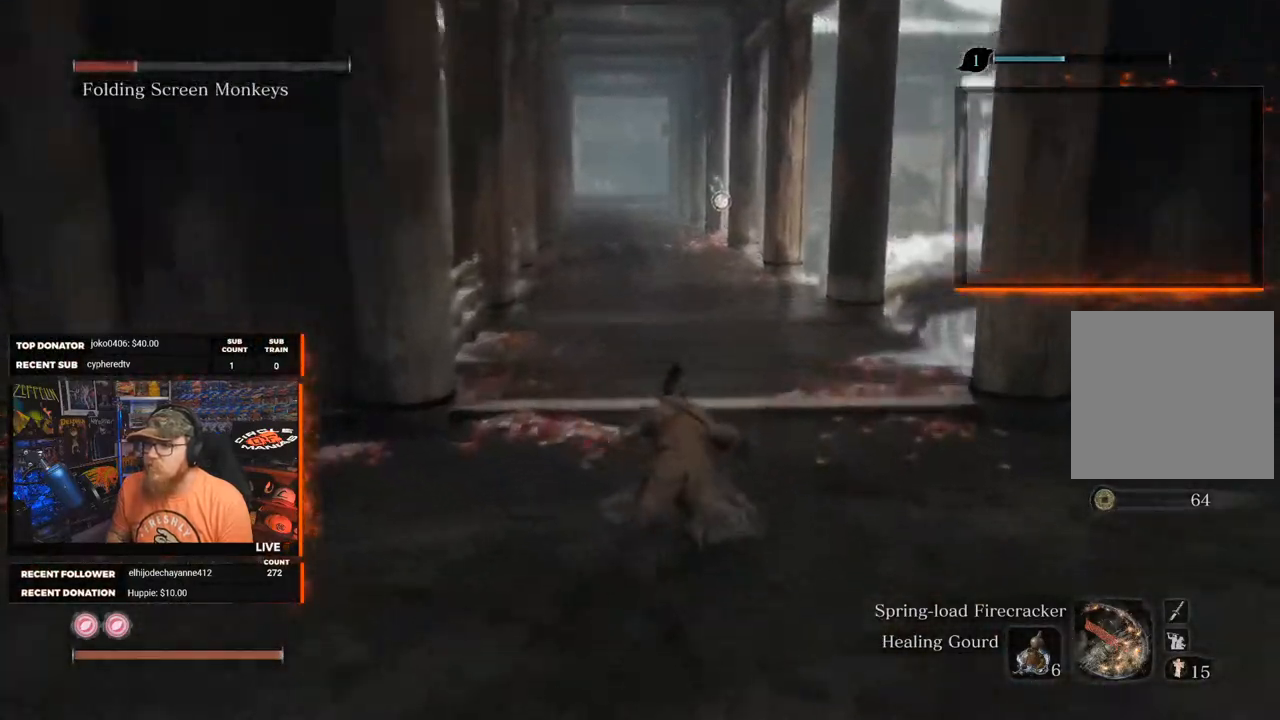
Gameplay with a controller (Xbox layout); each line is a JSON object with the inputs held at the frame after it. "events" lists button and stick changes between this image and that frame as [ms after this image, input, new state], when the widget could be followed in between. Not read: SHARE.
{"buttons": ["B"], "left_stick": "up", "right_stick": "center", "events": []}
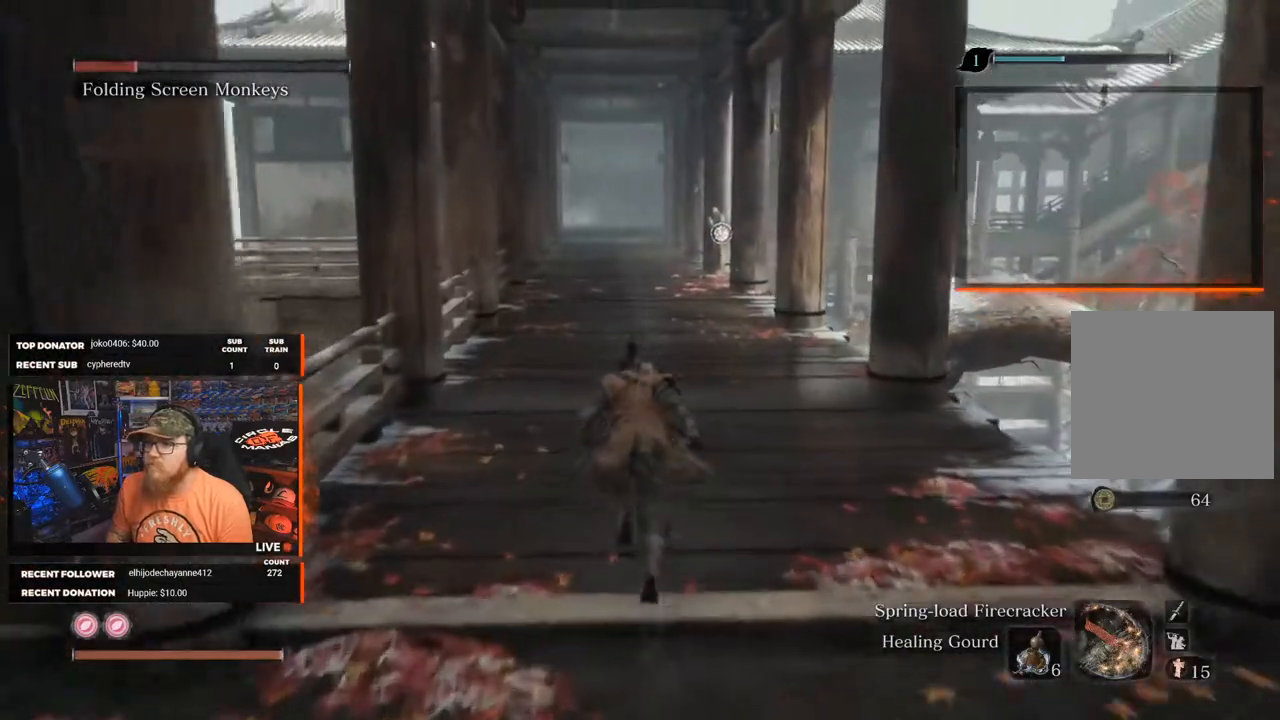
{"buttons": ["B"], "left_stick": "up", "right_stick": "center", "events": []}
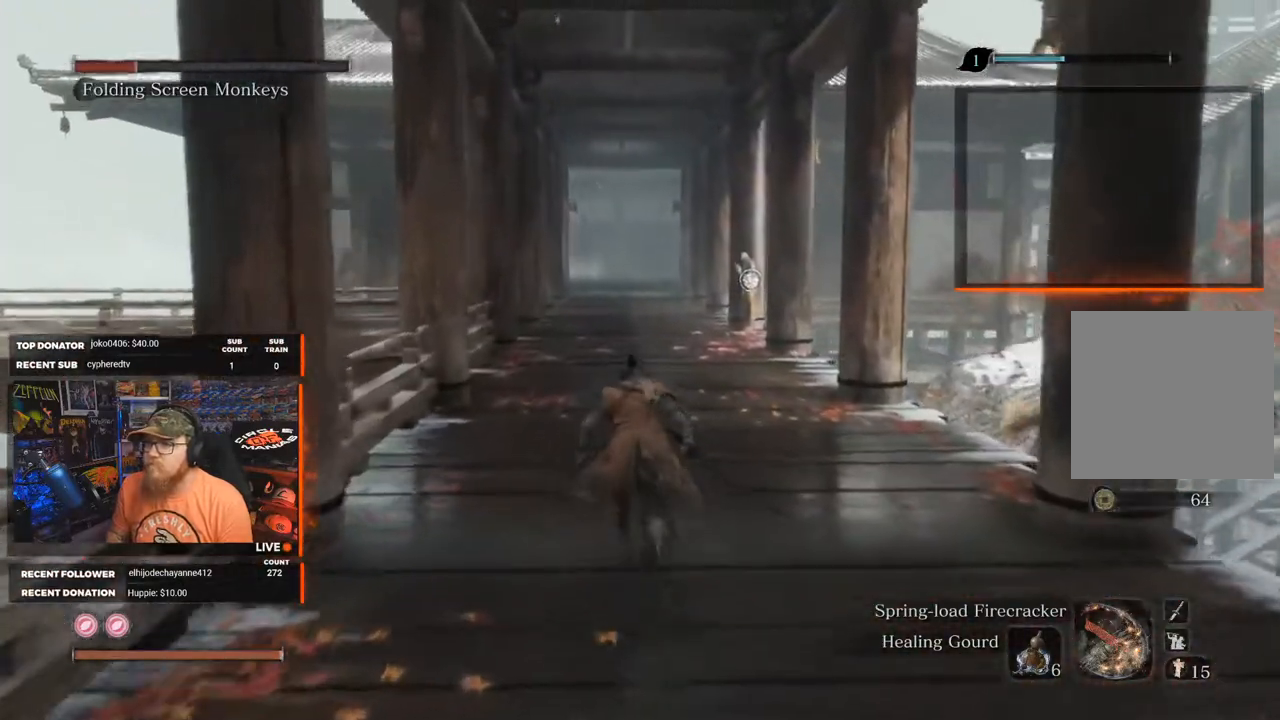
{"buttons": ["B"], "left_stick": "up", "right_stick": "center", "events": [[350, "right_stick", "down"], [467, "right_stick", "center"]]}
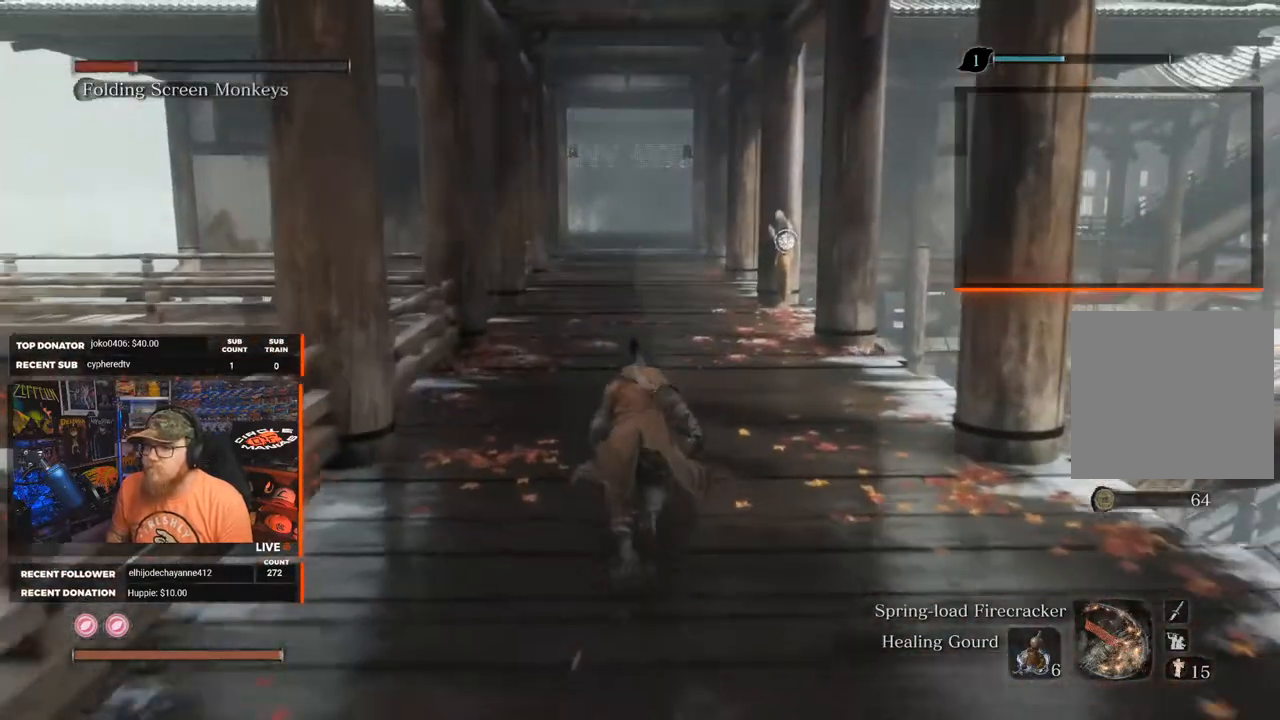
{"buttons": ["B"], "left_stick": "up", "right_stick": "center", "events": []}
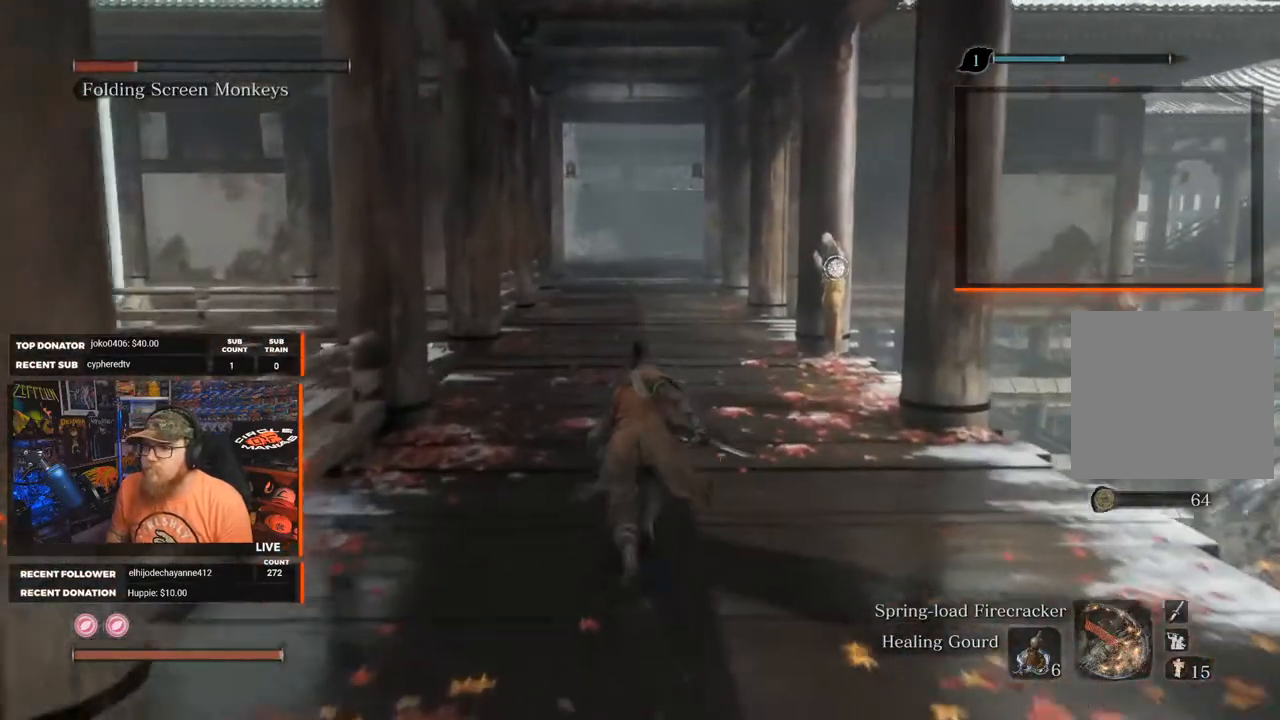
{"buttons": ["B"], "left_stick": "up", "right_stick": "center", "events": [[183, "right_stick", "down"], [333, "right_stick", "center"]]}
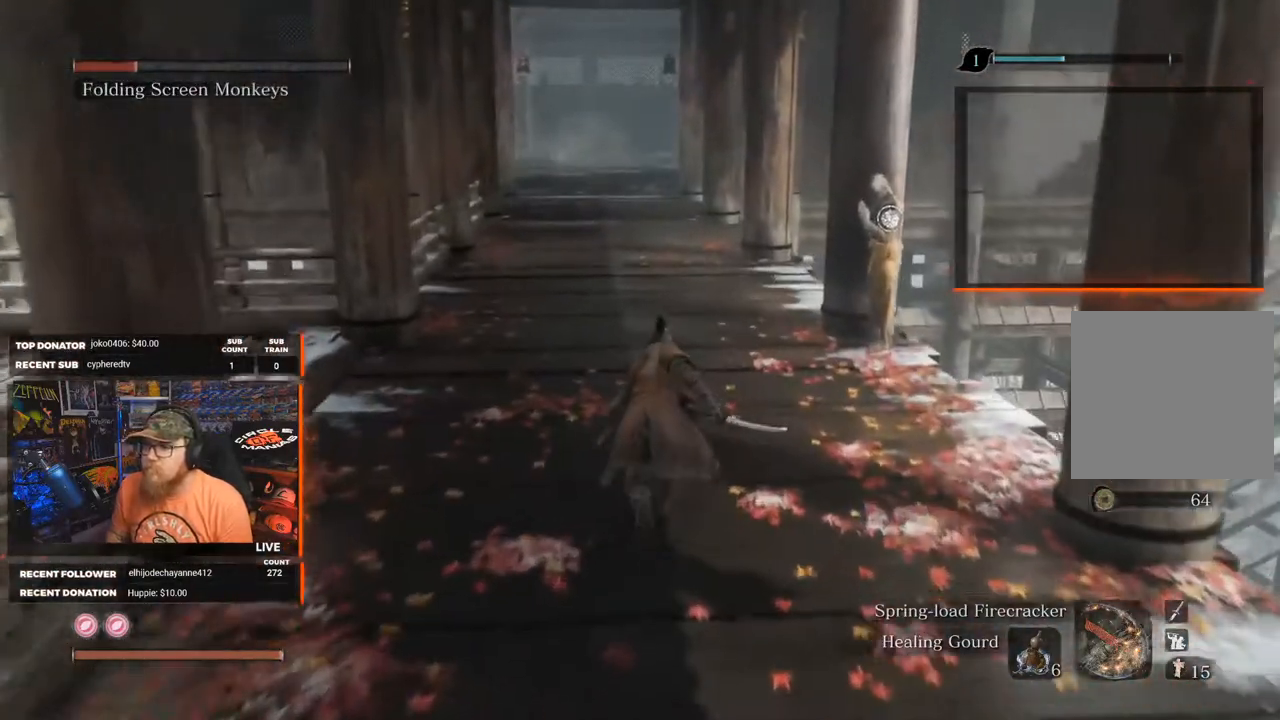
{"buttons": [], "left_stick": "up-right", "right_stick": "center", "events": [[167, "B", "up"], [283, "left_stick", "up-right"]]}
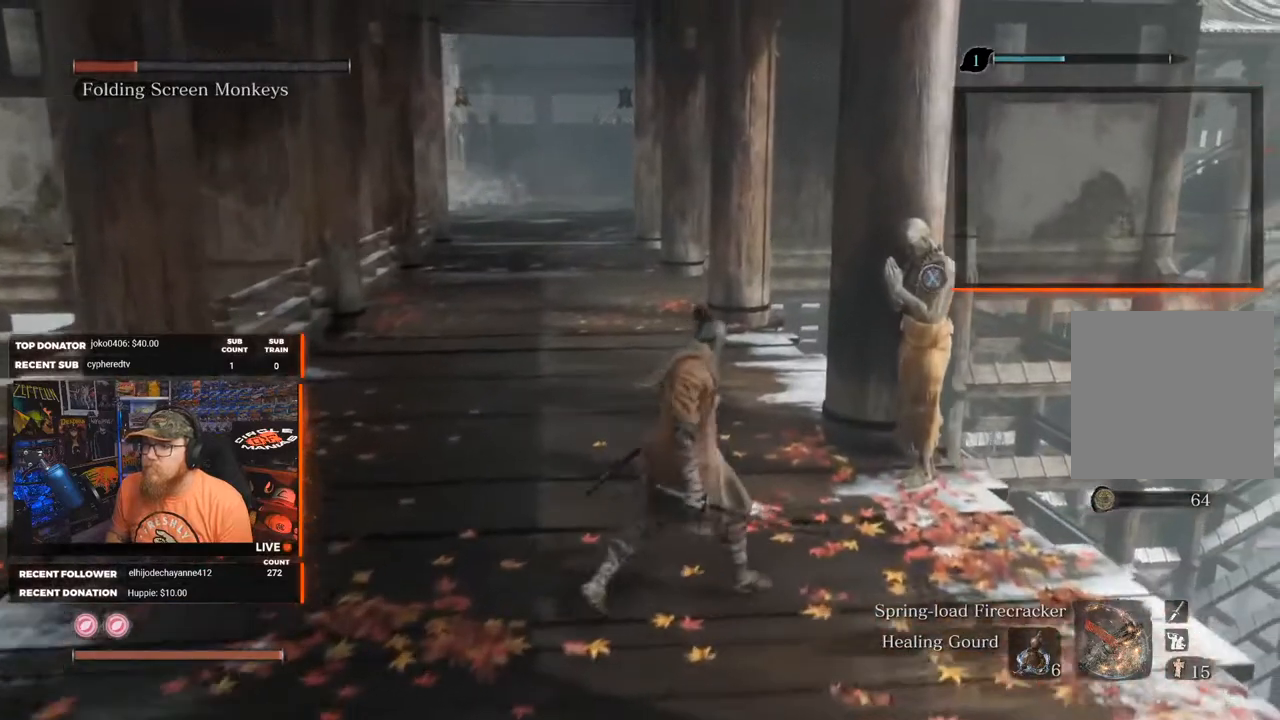
{"buttons": ["X"], "left_stick": "center", "right_stick": "center", "events": [[367, "left_stick", "center"], [500, "X", "down"]]}
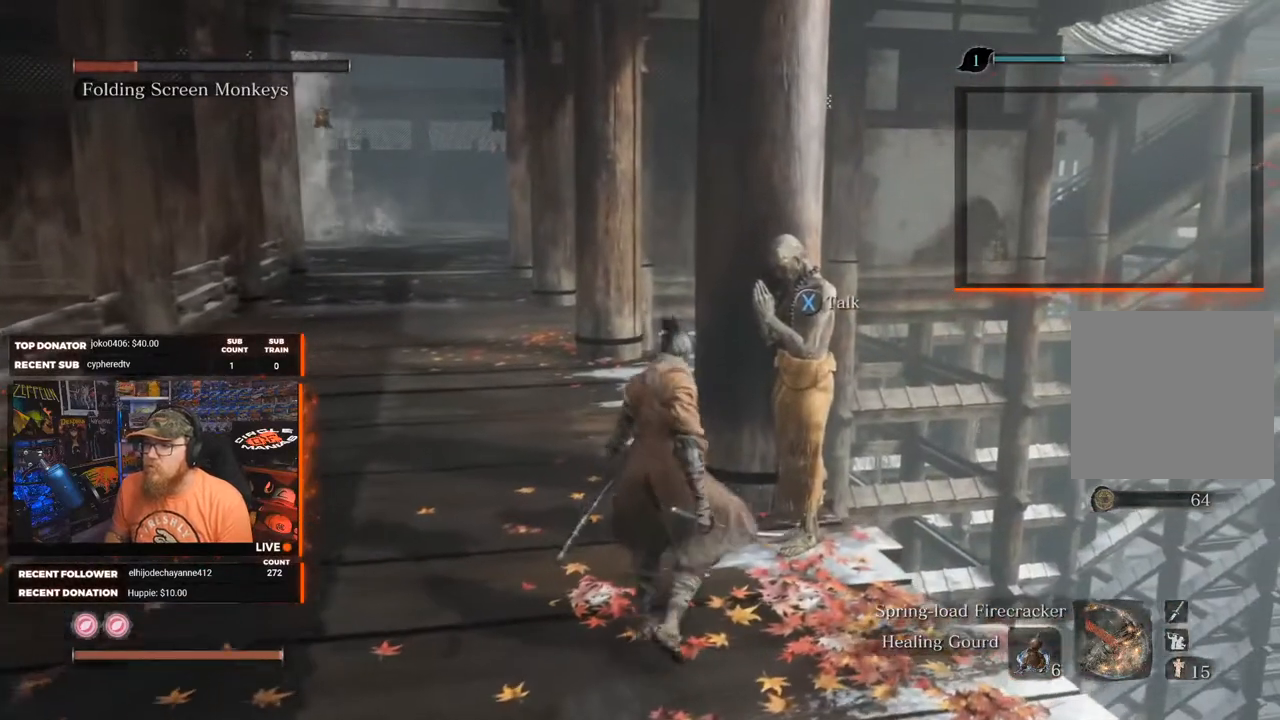
{"buttons": [], "left_stick": "center", "right_stick": "center", "events": [[83, "X", "up"]]}
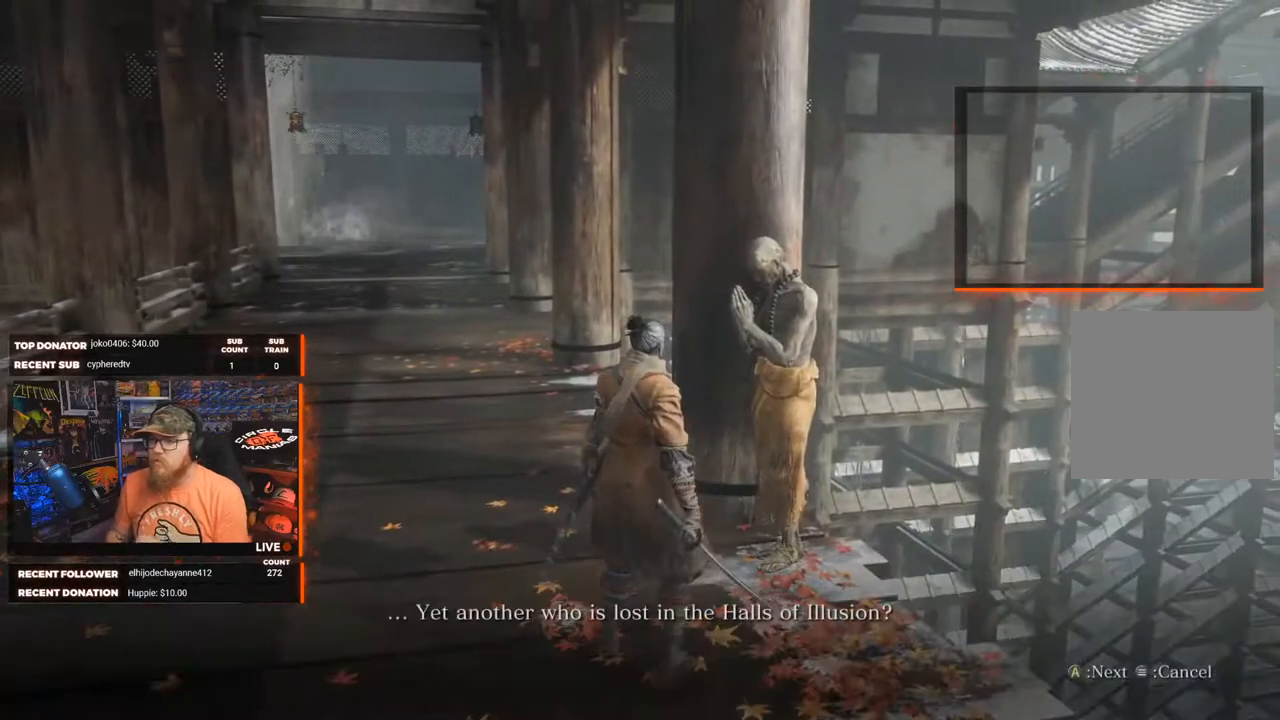
{"buttons": [], "left_stick": "center", "right_stick": "center", "events": []}
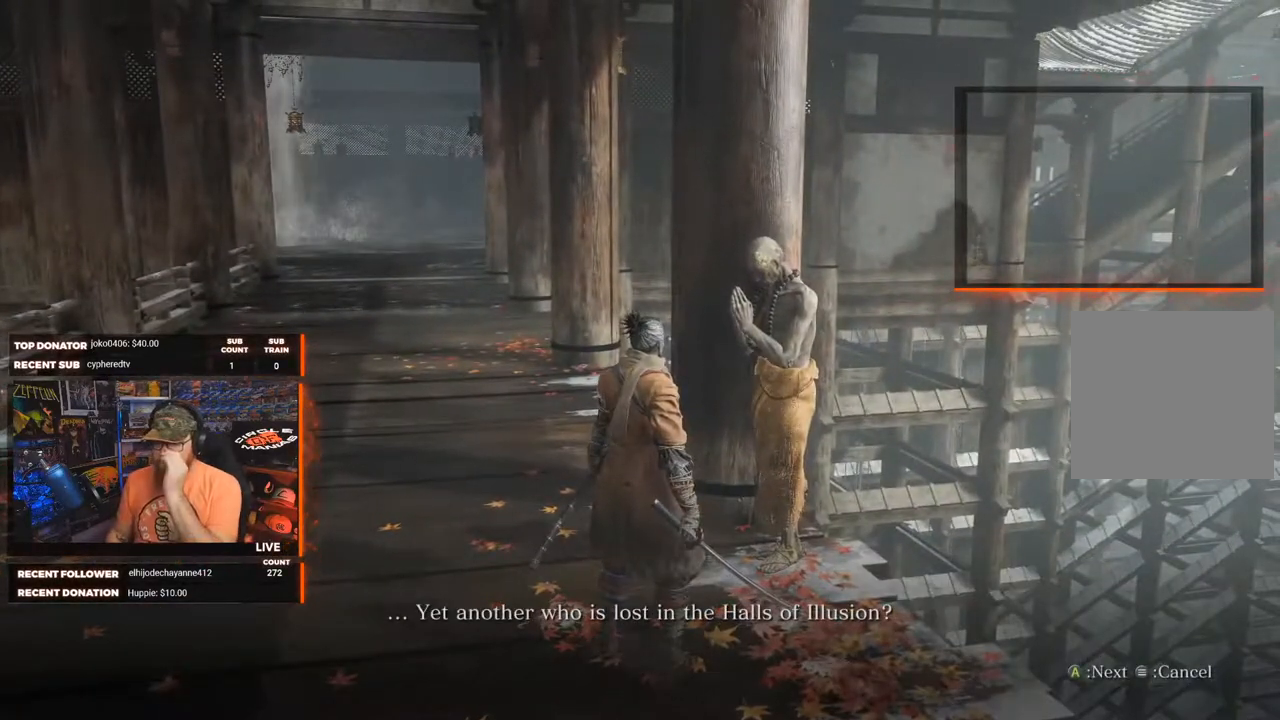
{"buttons": [], "left_stick": "center", "right_stick": "center", "events": [[283, "A", "down"], [450, "A", "up"]]}
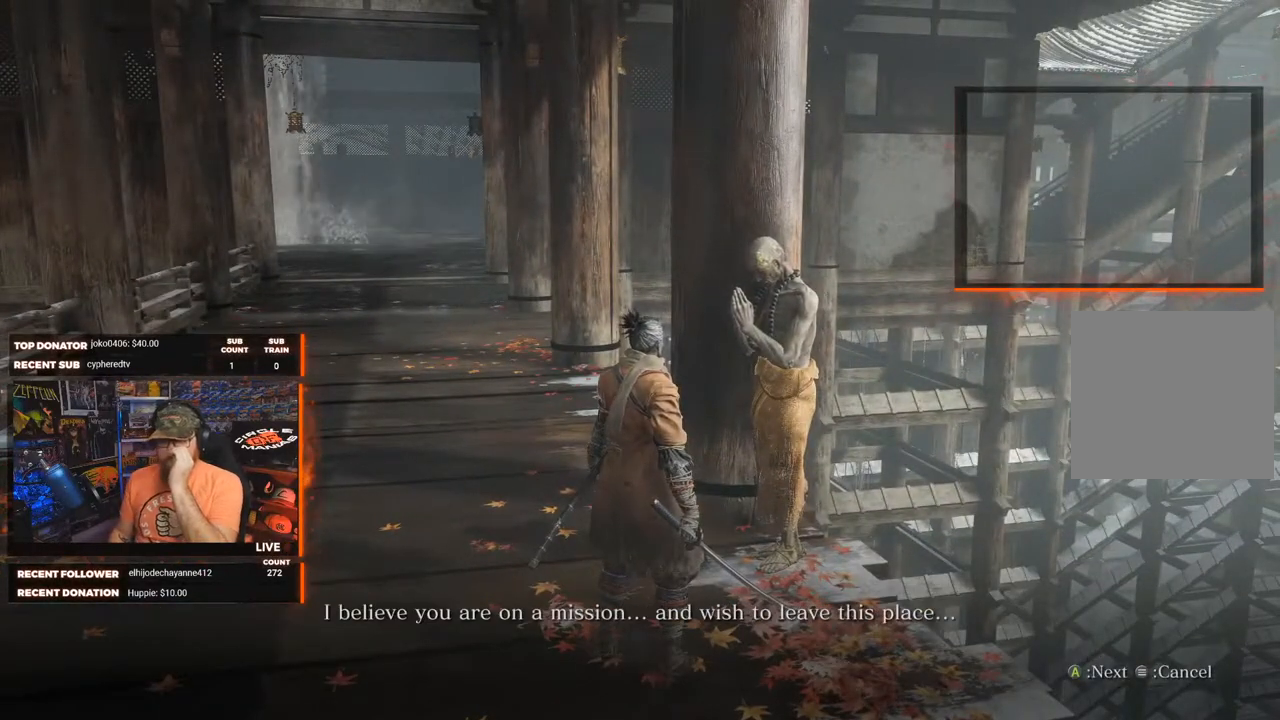
{"buttons": [], "left_stick": "center", "right_stick": "center", "events": [[200, "A", "down"], [317, "A", "up"]]}
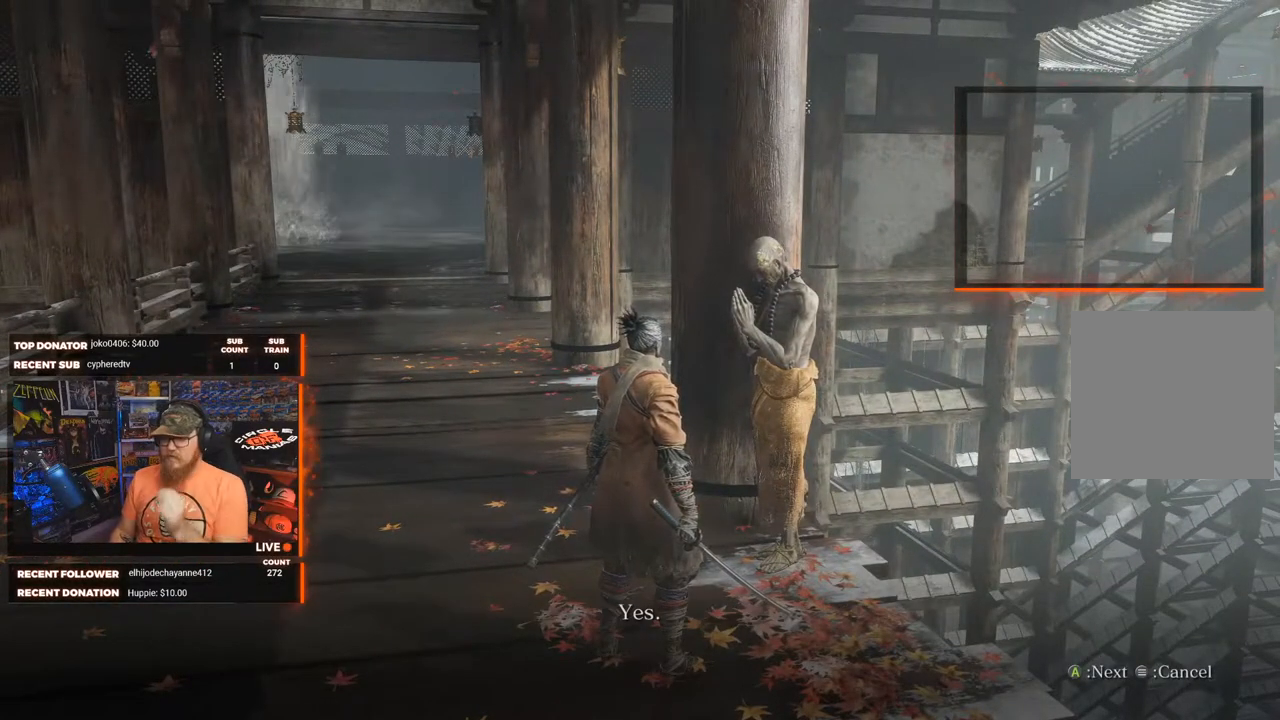
{"buttons": [], "left_stick": "center", "right_stick": "center", "events": [[150, "A", "down"], [250, "A", "up"]]}
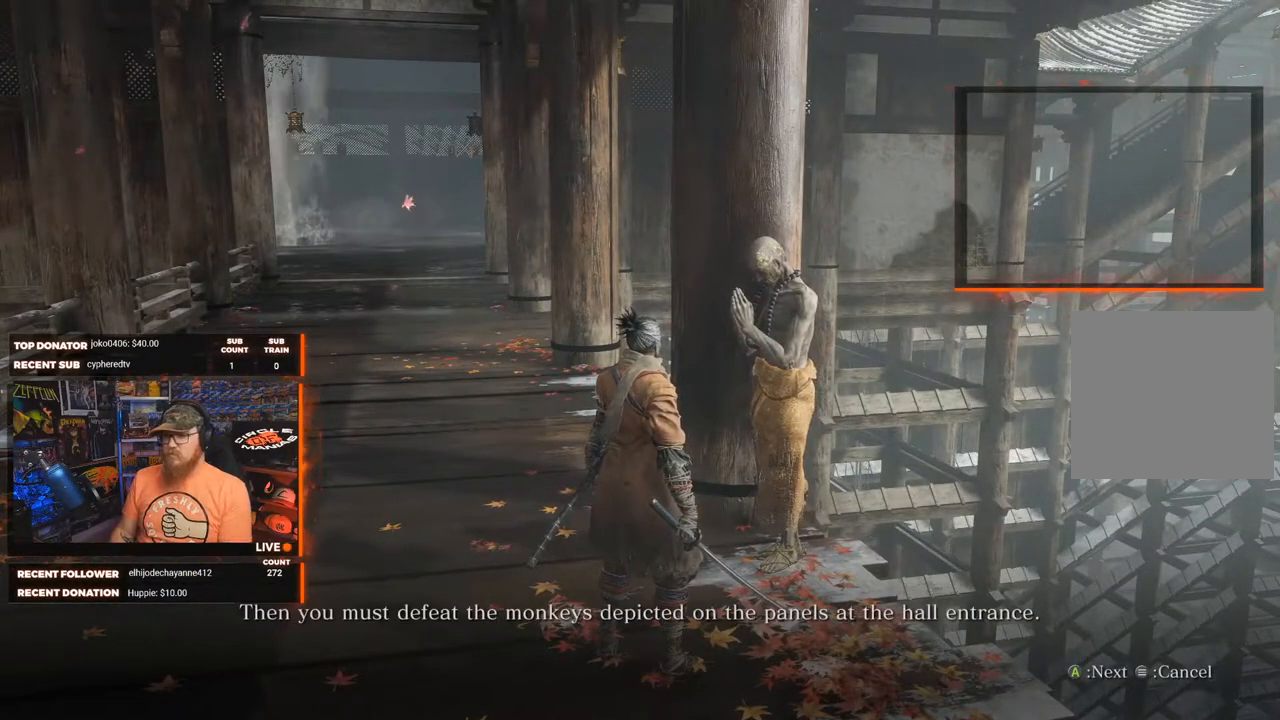
{"buttons": [], "left_stick": "center", "right_stick": "center", "events": [[183, "A", "down"], [300, "A", "up"]]}
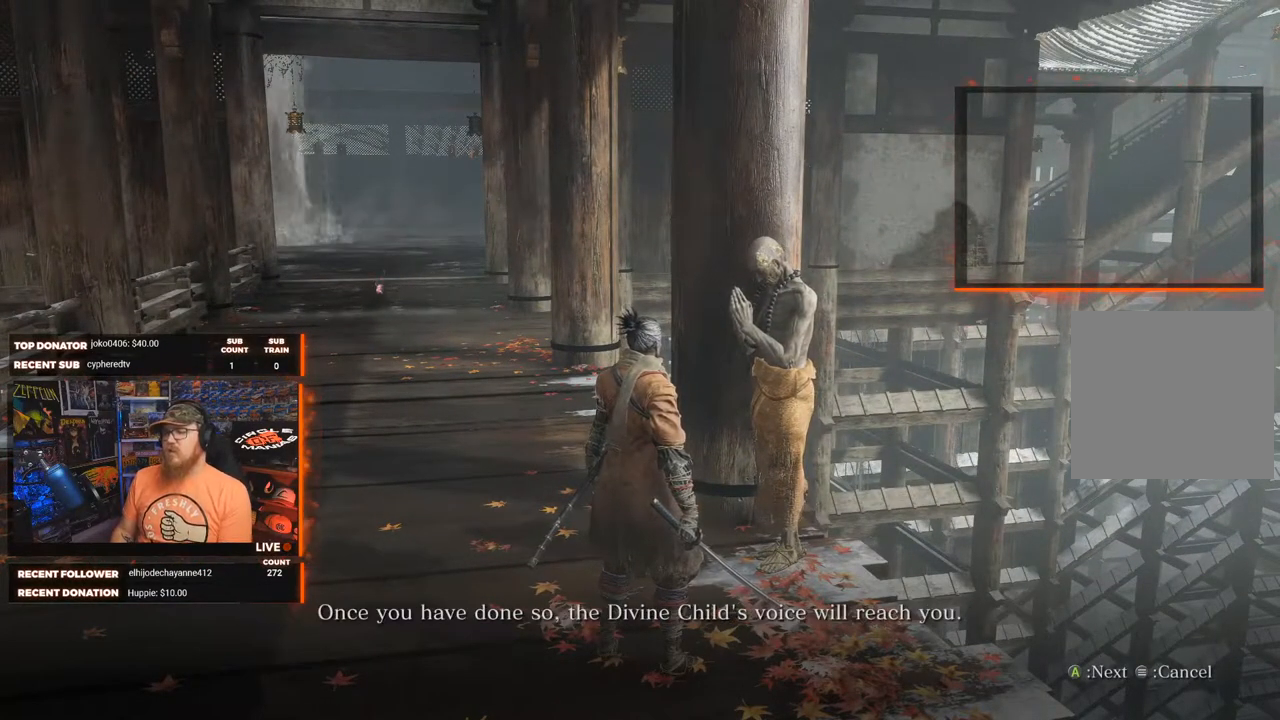
{"buttons": [], "left_stick": "center", "right_stick": "center", "events": []}
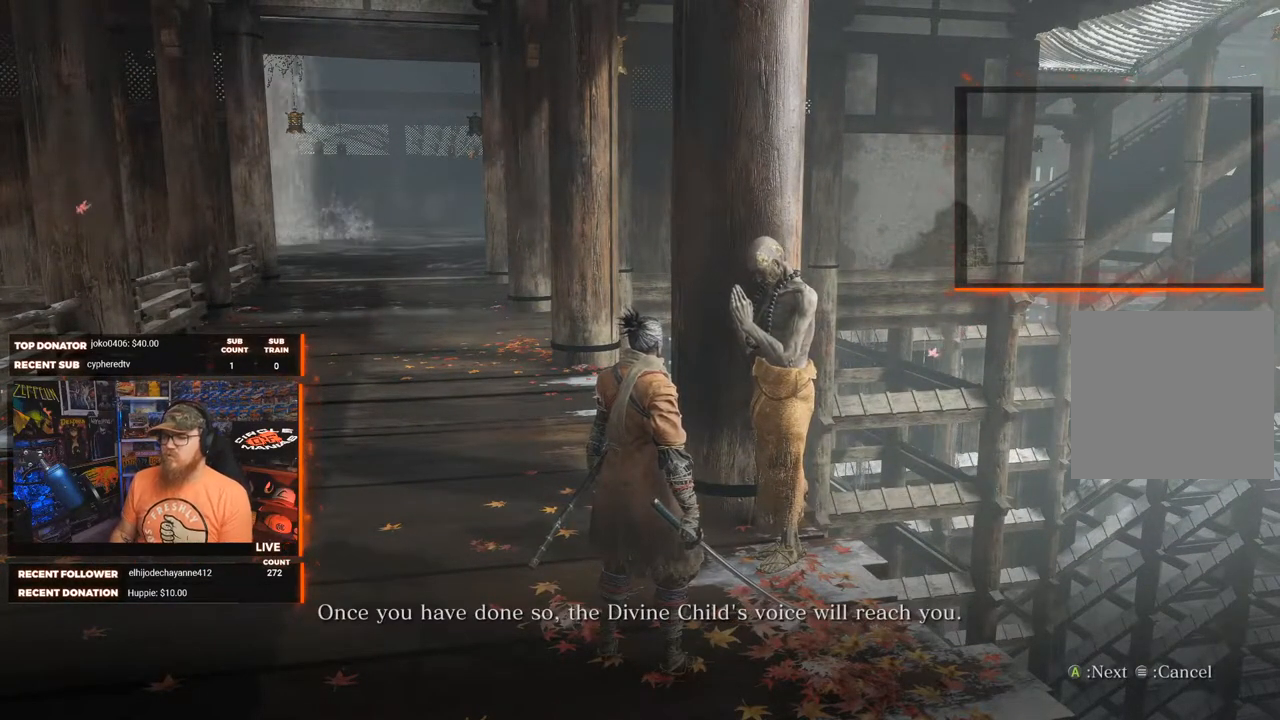
{"buttons": [], "left_stick": "center", "right_stick": "center", "events": [[83, "A", "down"], [200, "A", "up"]]}
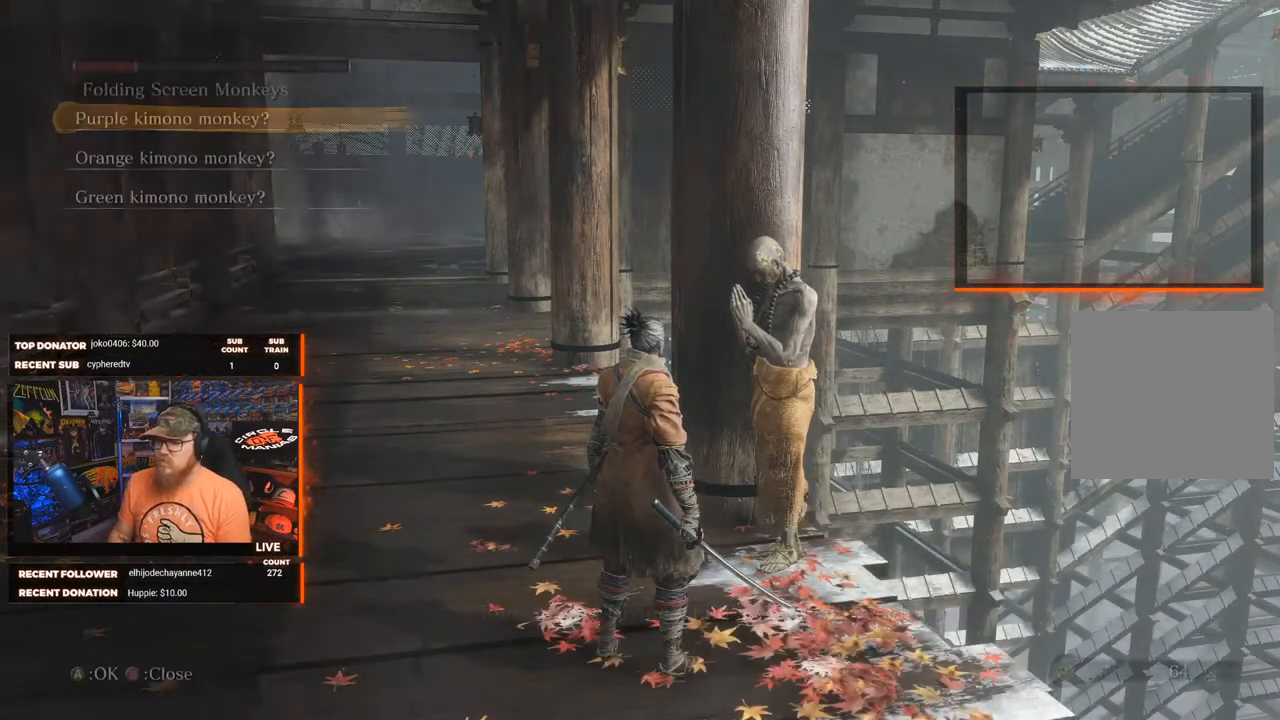
{"buttons": [], "left_stick": "center", "right_stick": "center", "events": []}
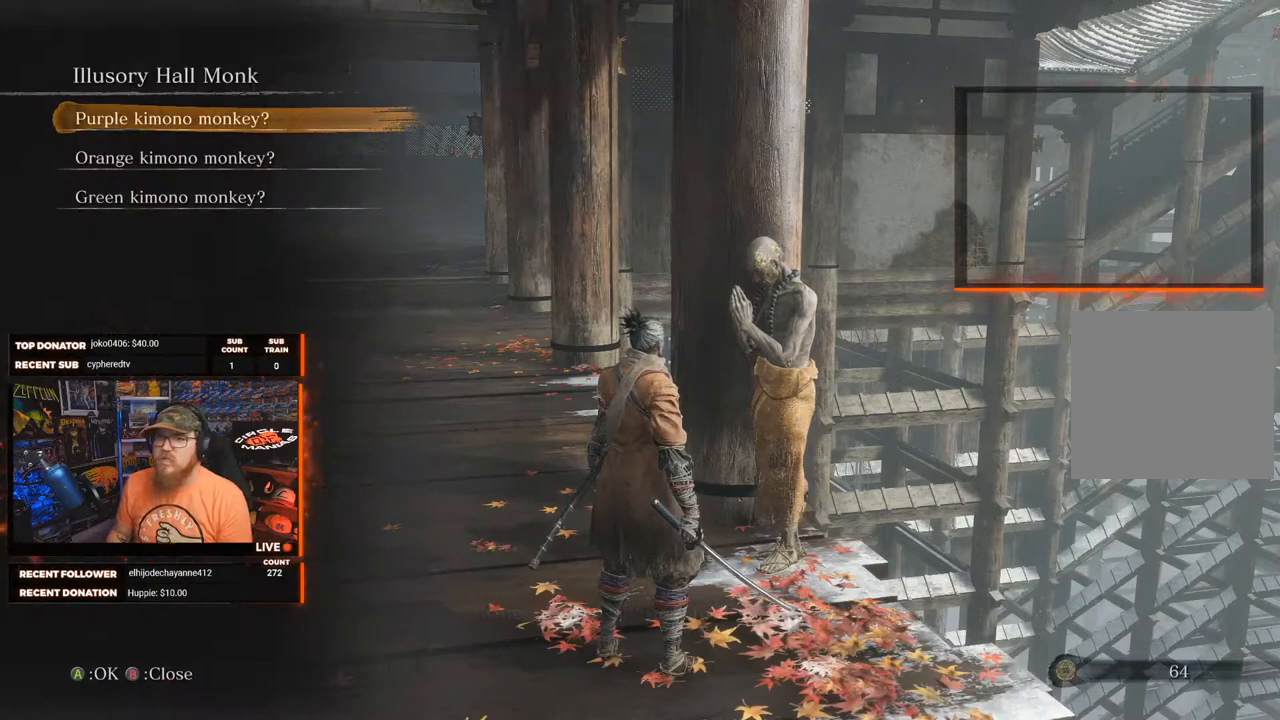
{"buttons": [], "left_stick": "center", "right_stick": "center", "events": []}
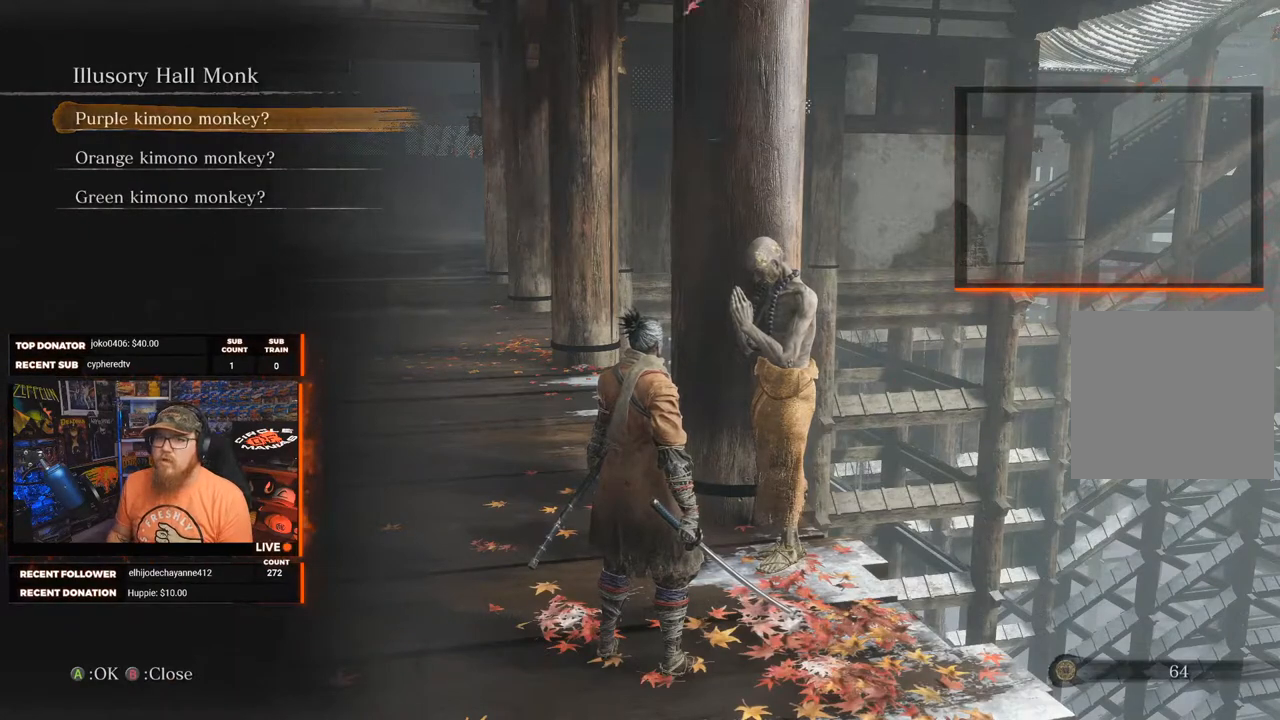
{"buttons": [], "left_stick": "center", "right_stick": "center", "events": []}
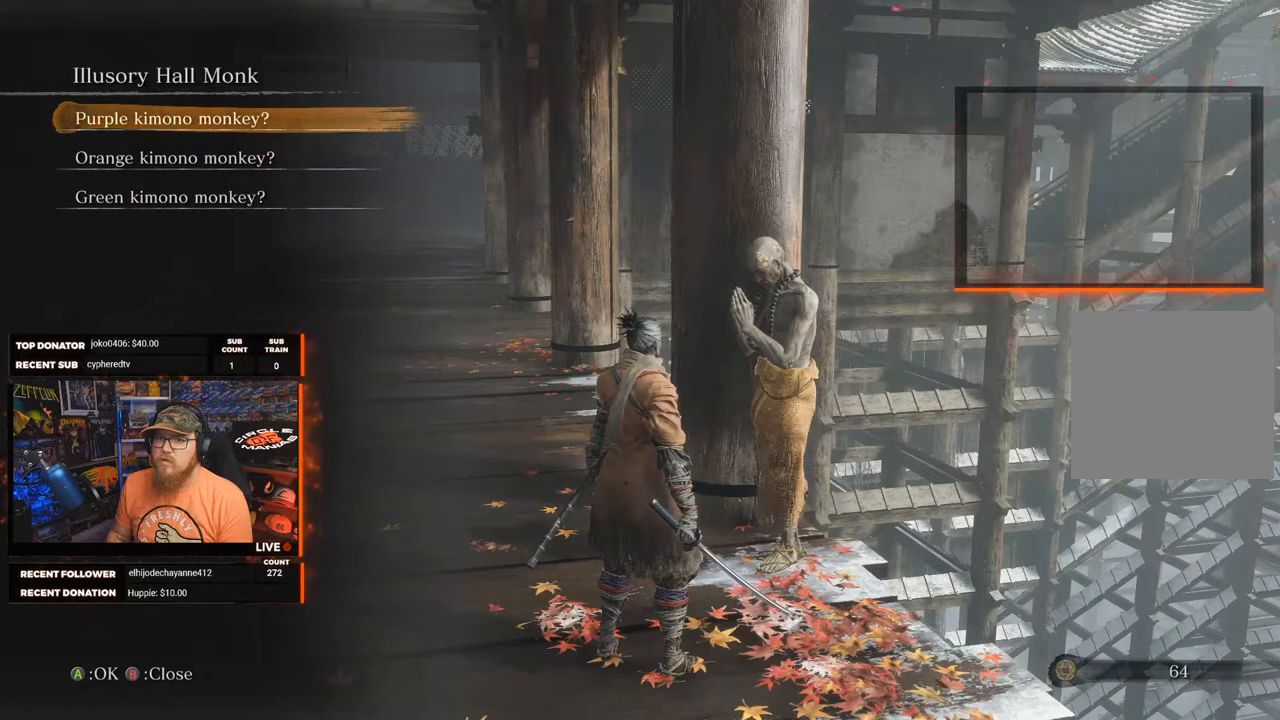
{"buttons": [], "left_stick": "up-left", "right_stick": "center", "events": [[67, "B", "down"], [183, "B", "up"], [183, "left_stick", "up-left"]]}
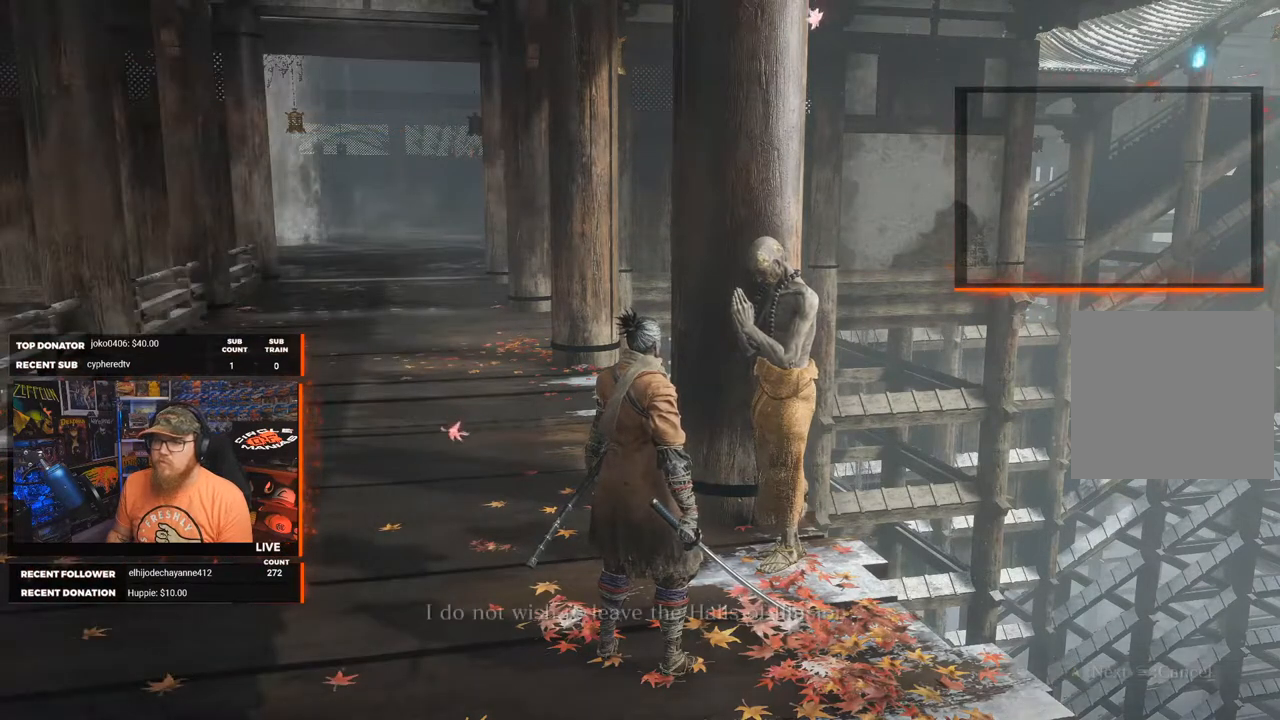
{"buttons": ["B"], "left_stick": "up-left", "right_stick": "center", "events": [[500, "B", "down"]]}
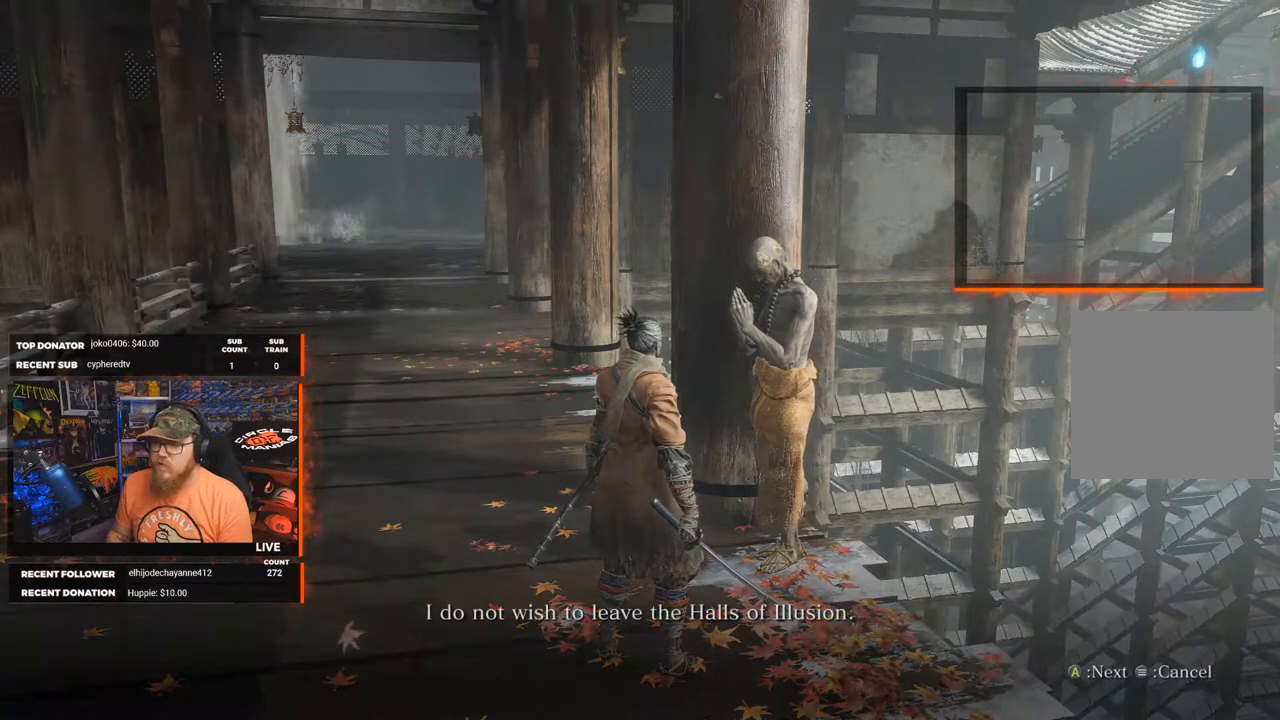
{"buttons": ["A"], "left_stick": "up-left", "right_stick": "center", "events": [[117, "B", "up"], [450, "A", "down"]]}
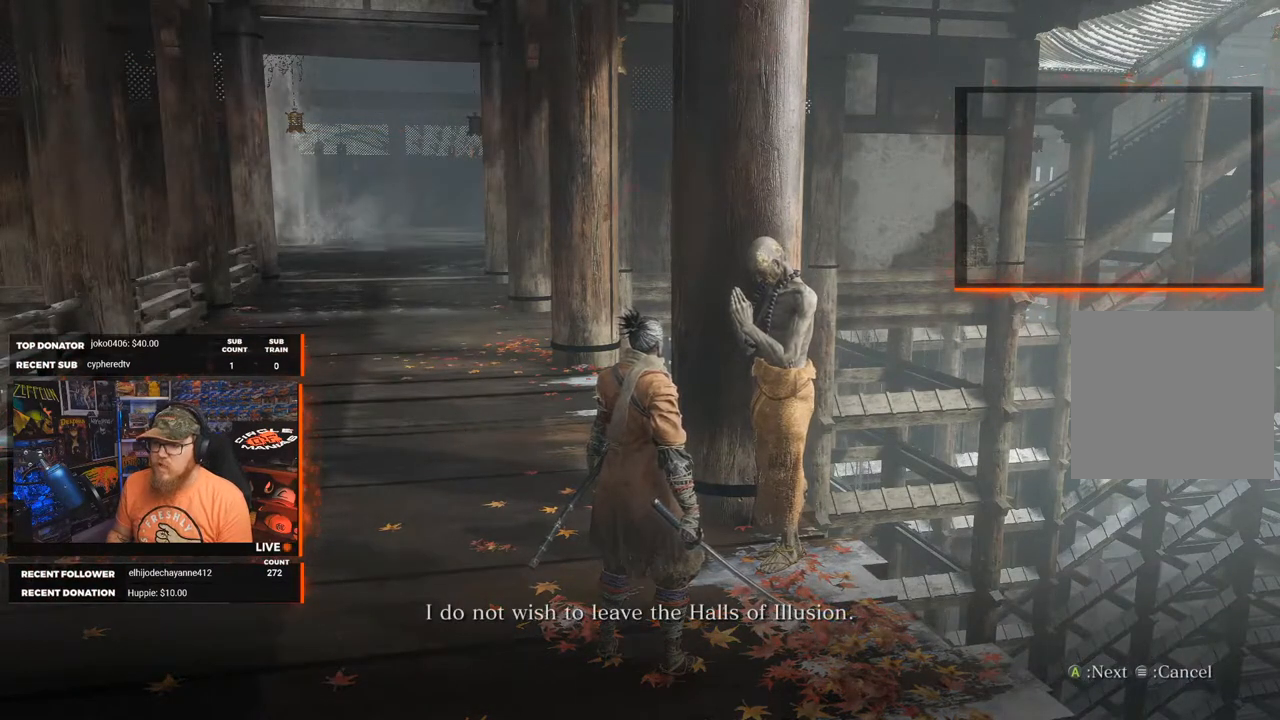
{"buttons": [], "left_stick": "up-left", "right_stick": "center", "events": [[50, "A", "up"], [317, "A", "down"], [417, "A", "up"]]}
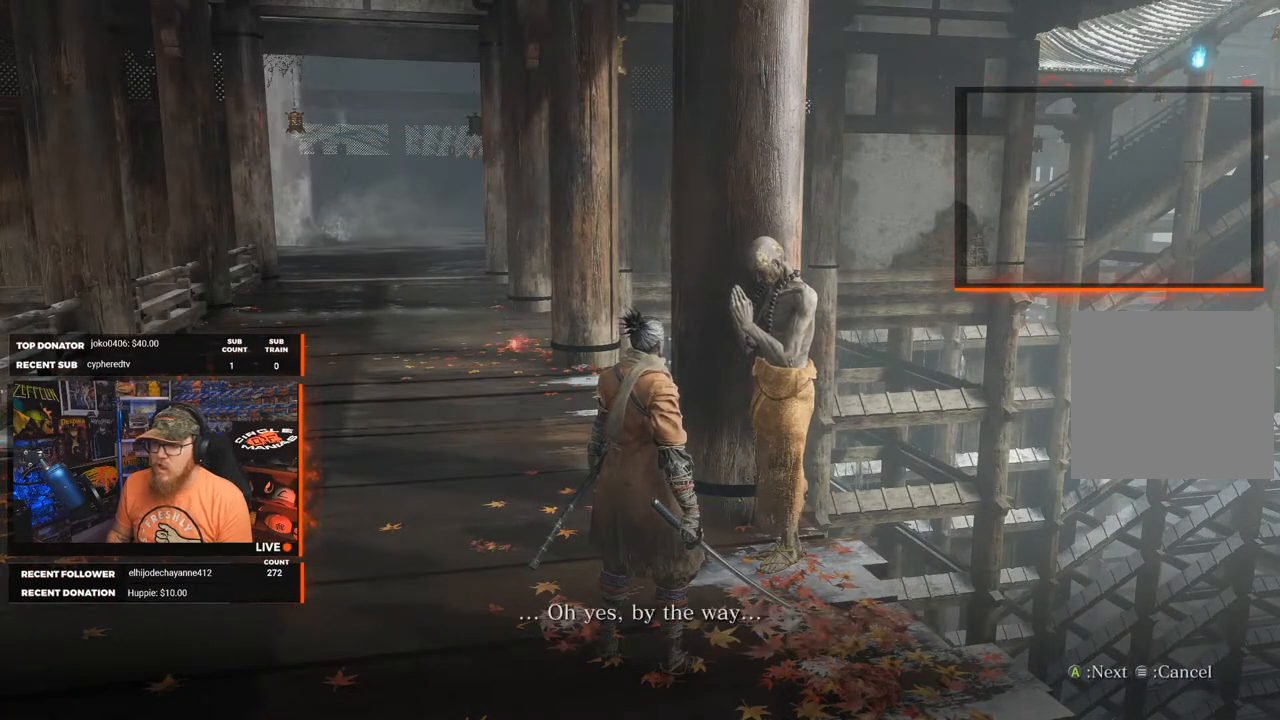
{"buttons": [], "left_stick": "up-left", "right_stick": "center", "events": [[200, "A", "down"], [283, "A", "up"]]}
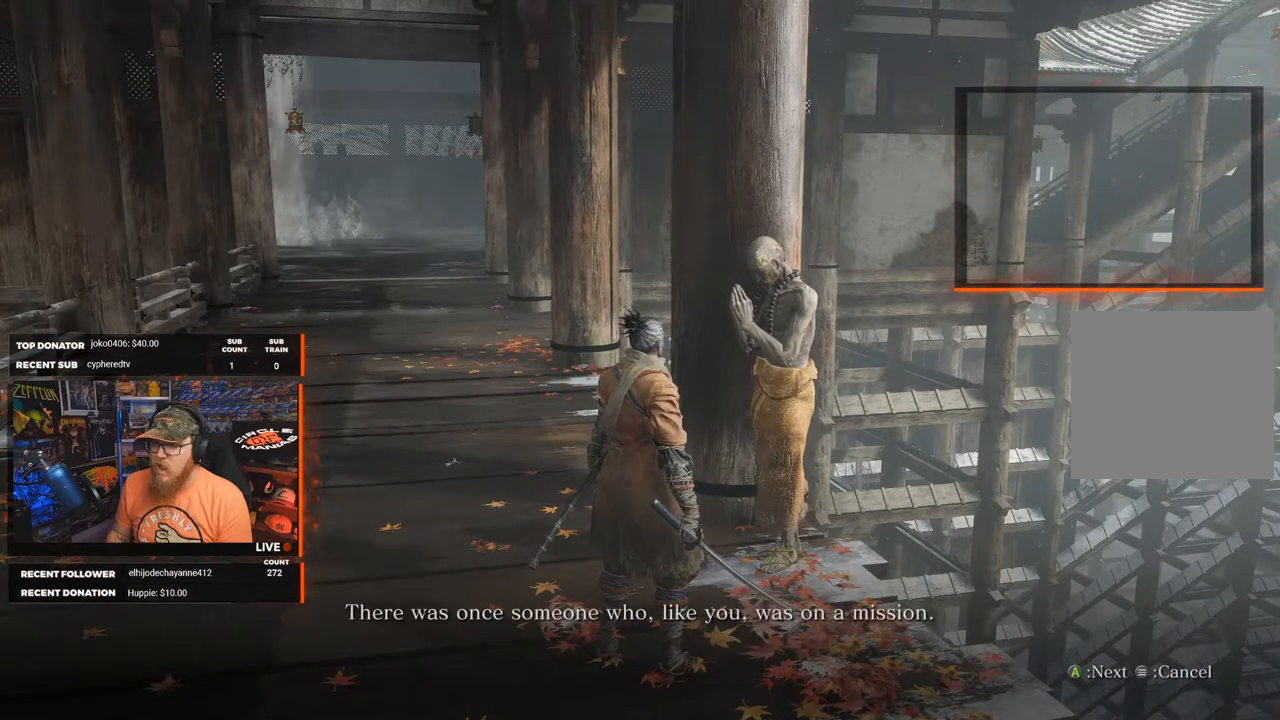
{"buttons": ["A"], "left_stick": "up-left", "right_stick": "center", "events": [[100, "A", "down"], [183, "A", "up"], [467, "A", "down"]]}
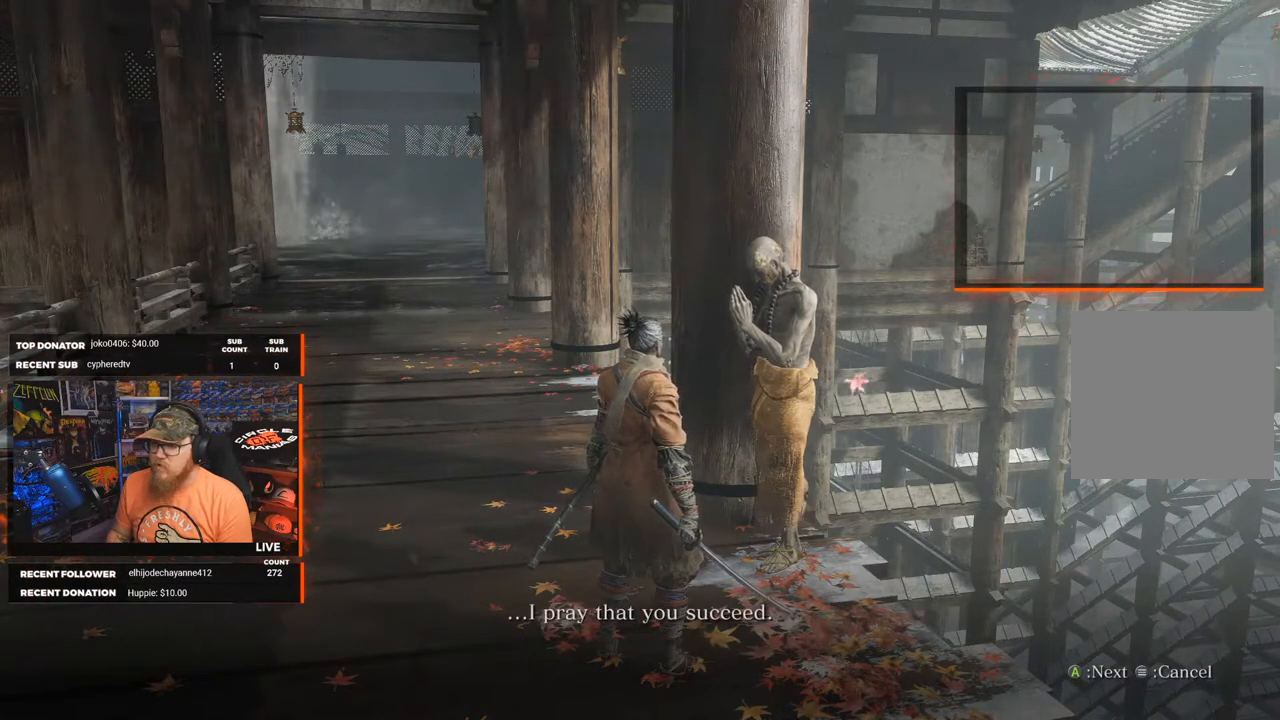
{"buttons": [], "left_stick": "up-left", "right_stick": "center", "events": [[50, "A", "up"], [400, "A", "down"], [467, "A", "up"]]}
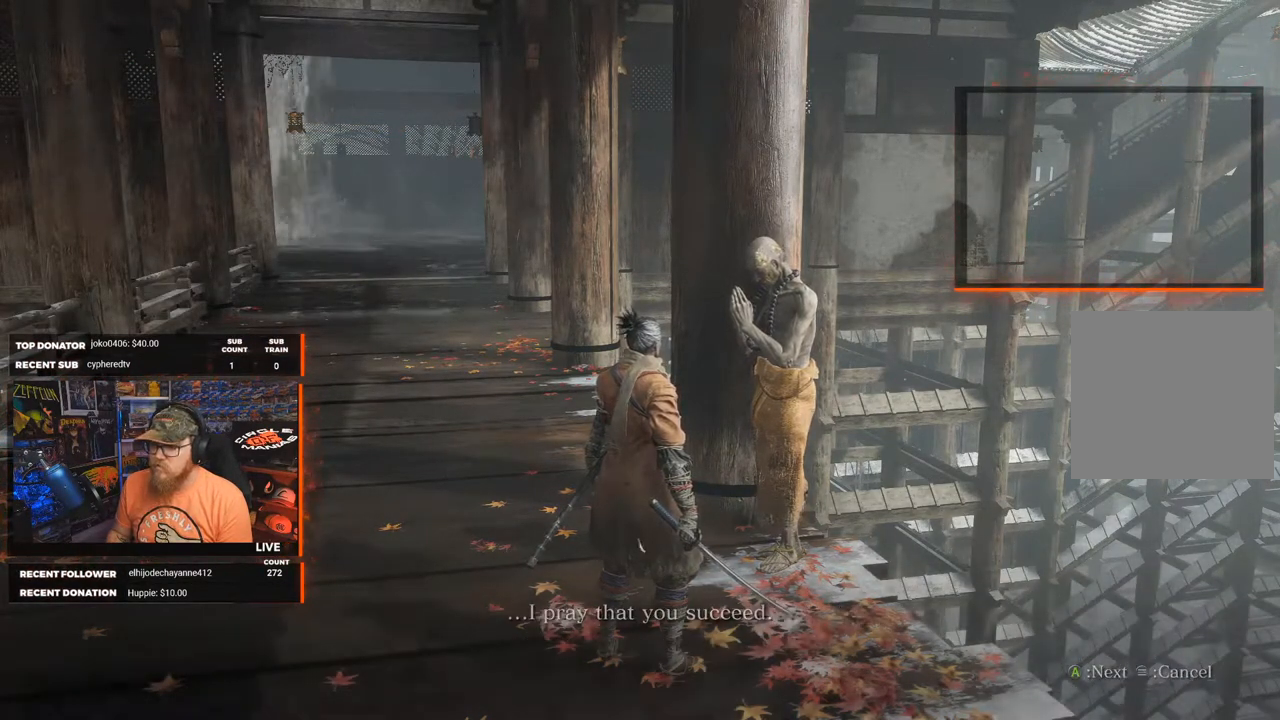
{"buttons": [], "left_stick": "up-left", "right_stick": "left", "events": [[417, "right_stick", "left"]]}
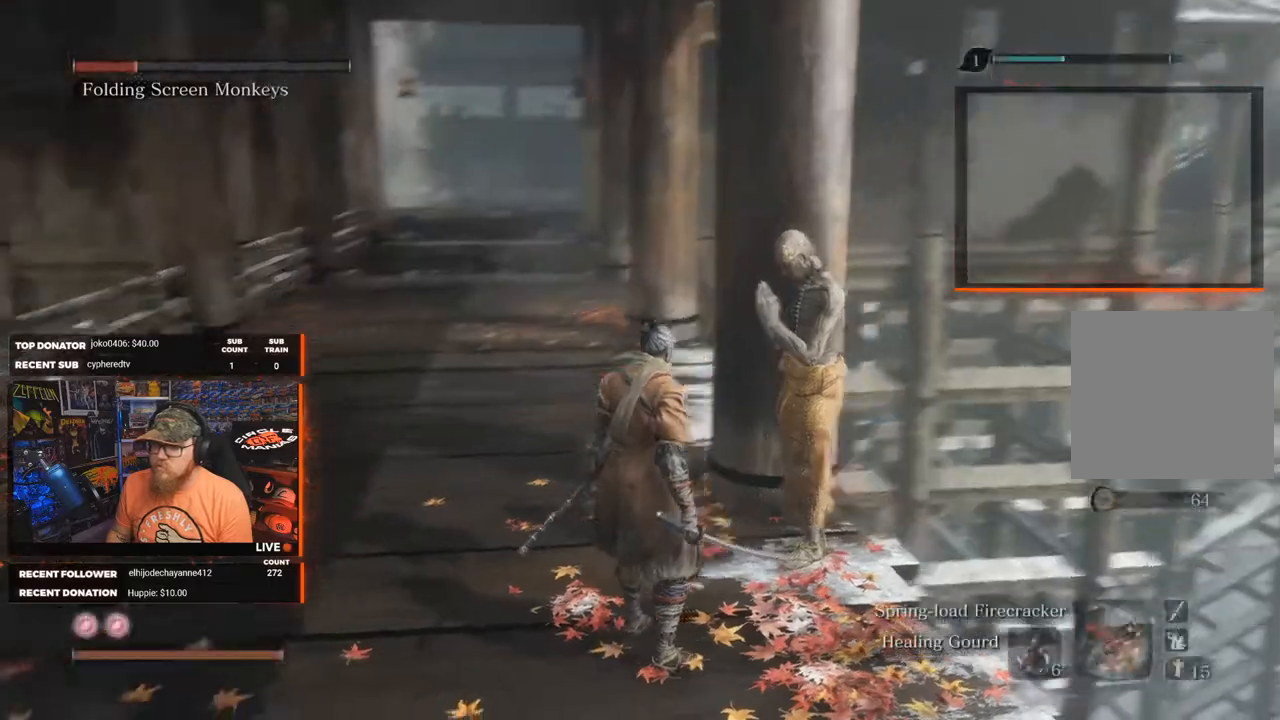
{"buttons": [], "left_stick": "up-left", "right_stick": "center", "events": [[500, "right_stick", "center"]]}
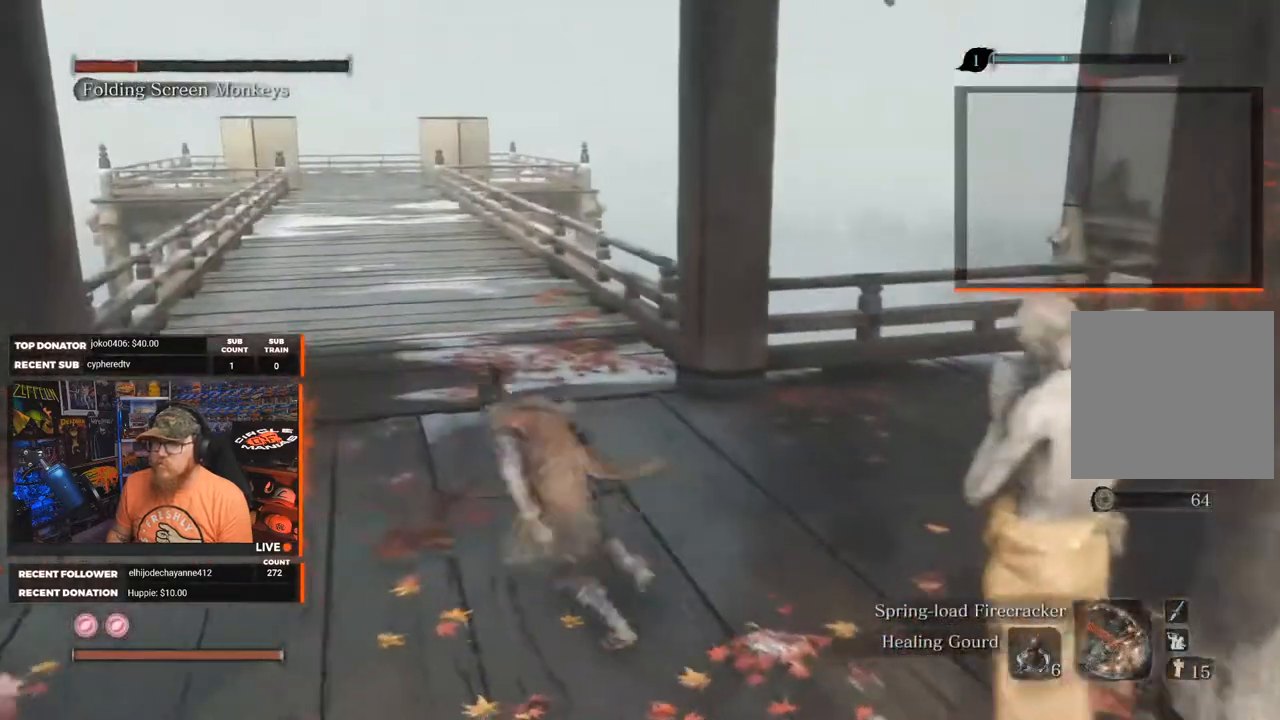
{"buttons": [], "left_stick": "up", "right_stick": "right", "events": [[67, "left_stick", "up"], [217, "left_stick", "center"], [317, "left_stick", "up-right"], [317, "right_stick", "right"], [400, "left_stick", "up"]]}
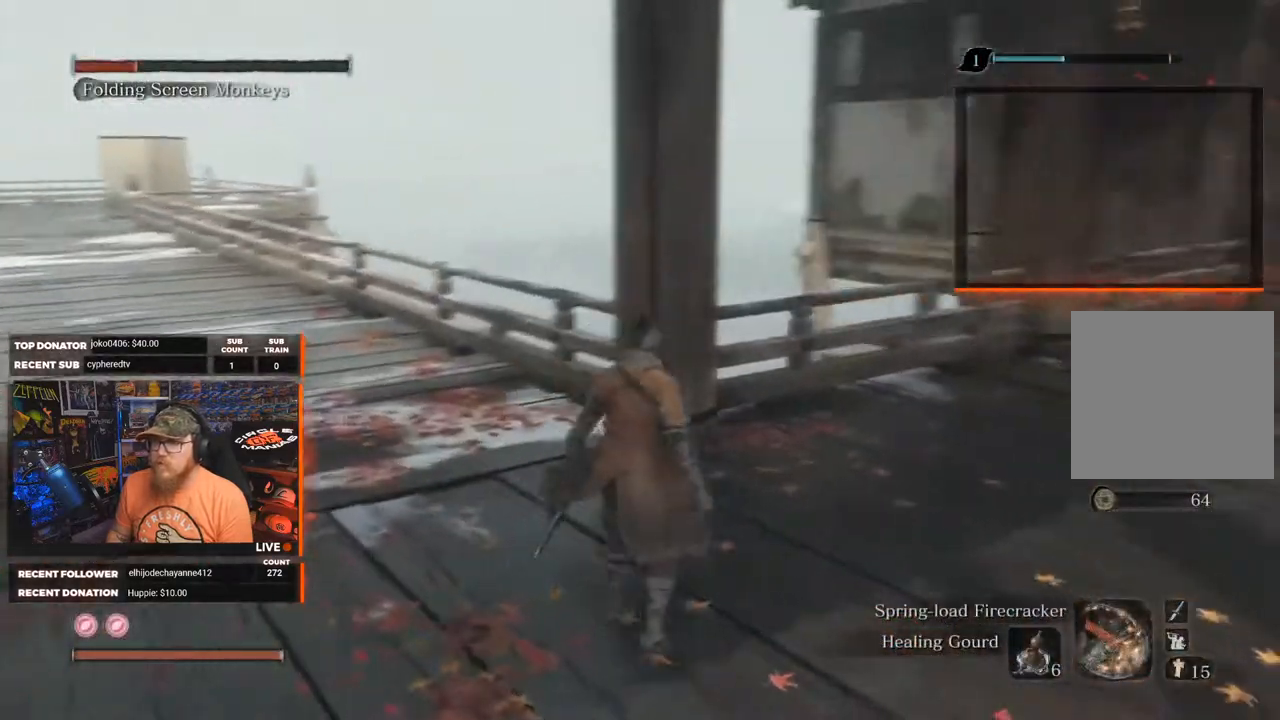
{"buttons": [], "left_stick": "up", "right_stick": "center", "events": [[350, "right_stick", "center"]]}
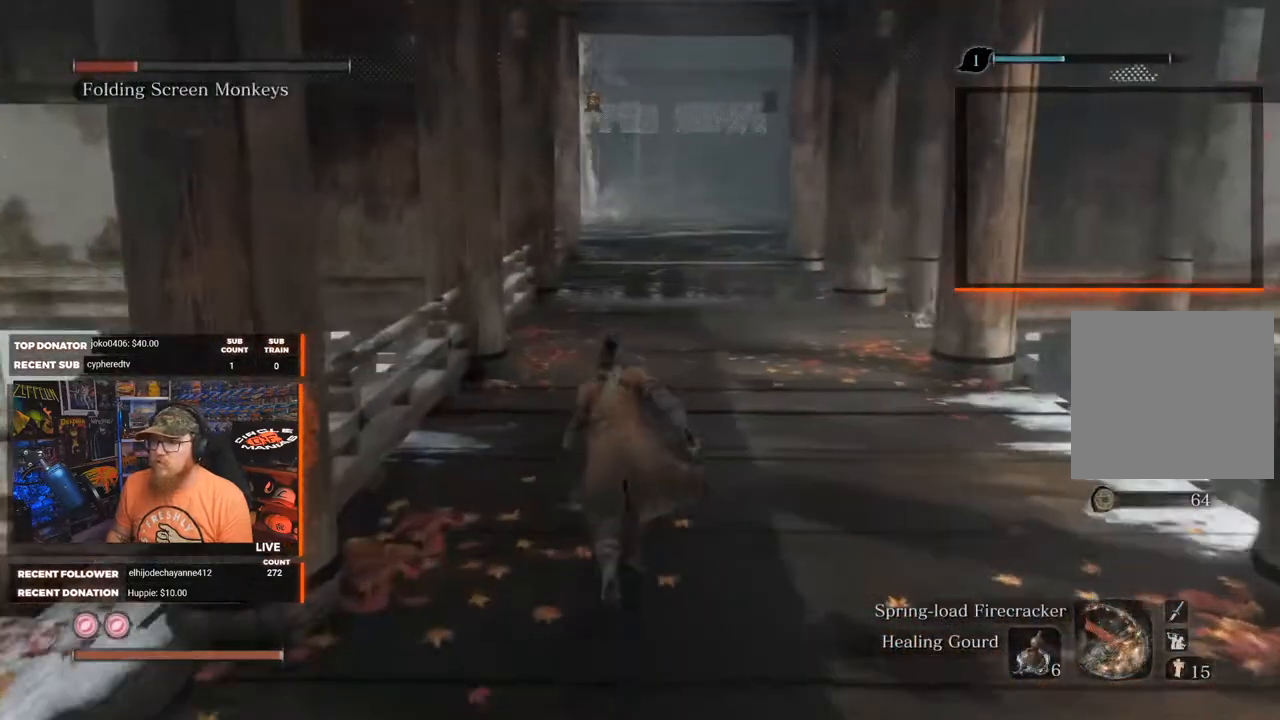
{"buttons": ["B"], "left_stick": "up", "right_stick": "center", "events": [[483, "B", "down"]]}
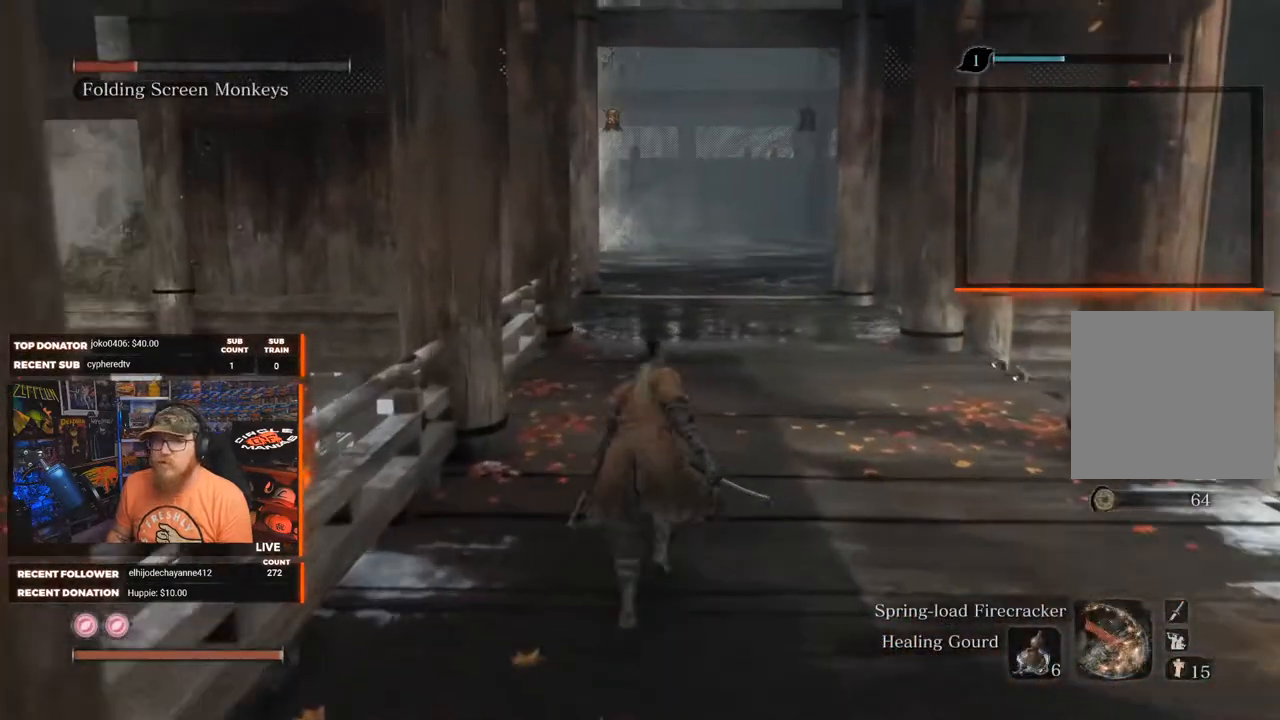
{"buttons": ["B"], "left_stick": "up", "right_stick": "center", "events": []}